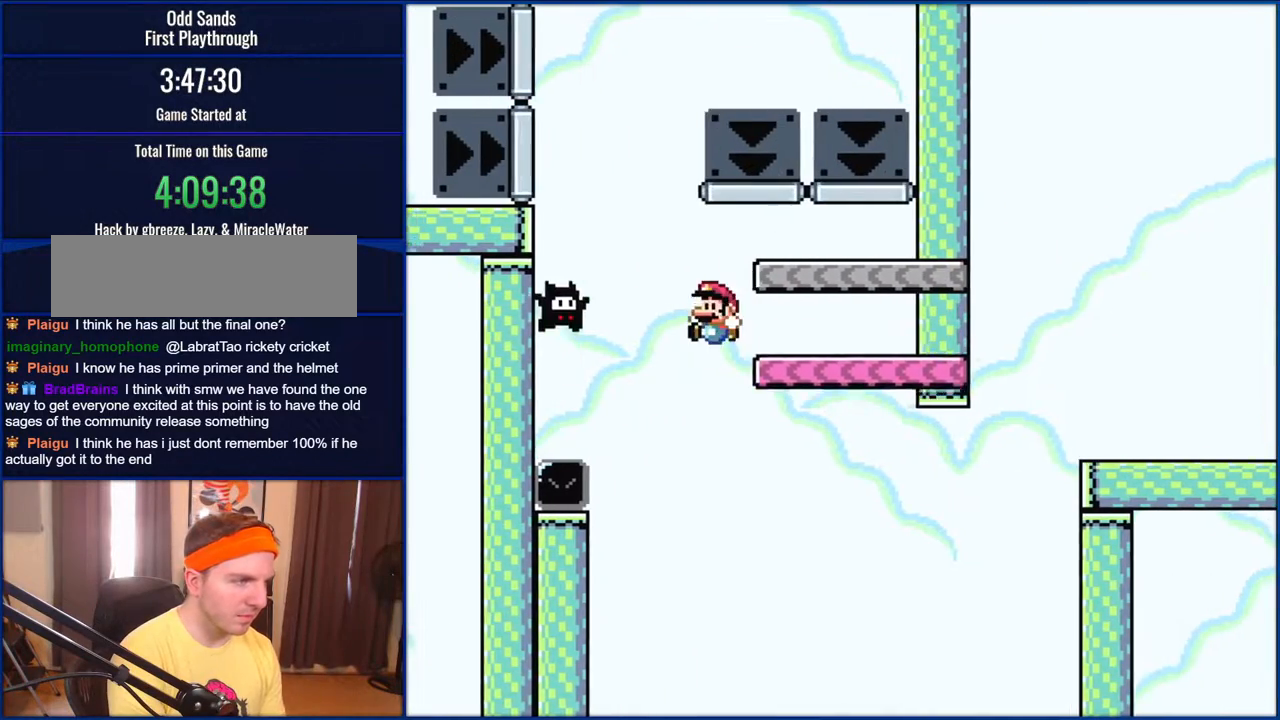
Gameplay with a controller (Nintendo layout); each line is a JSON object with the inputs held at the frame after it. "events" lists button and stick changes between this image and that frame as [ms after this image, input, new state], when the widget could be followed in between. Not read: L1 L3 R1 R3.
{"buttons": ["B", "Y"], "events": [[300, "DPAD_LEFT", "up"]]}
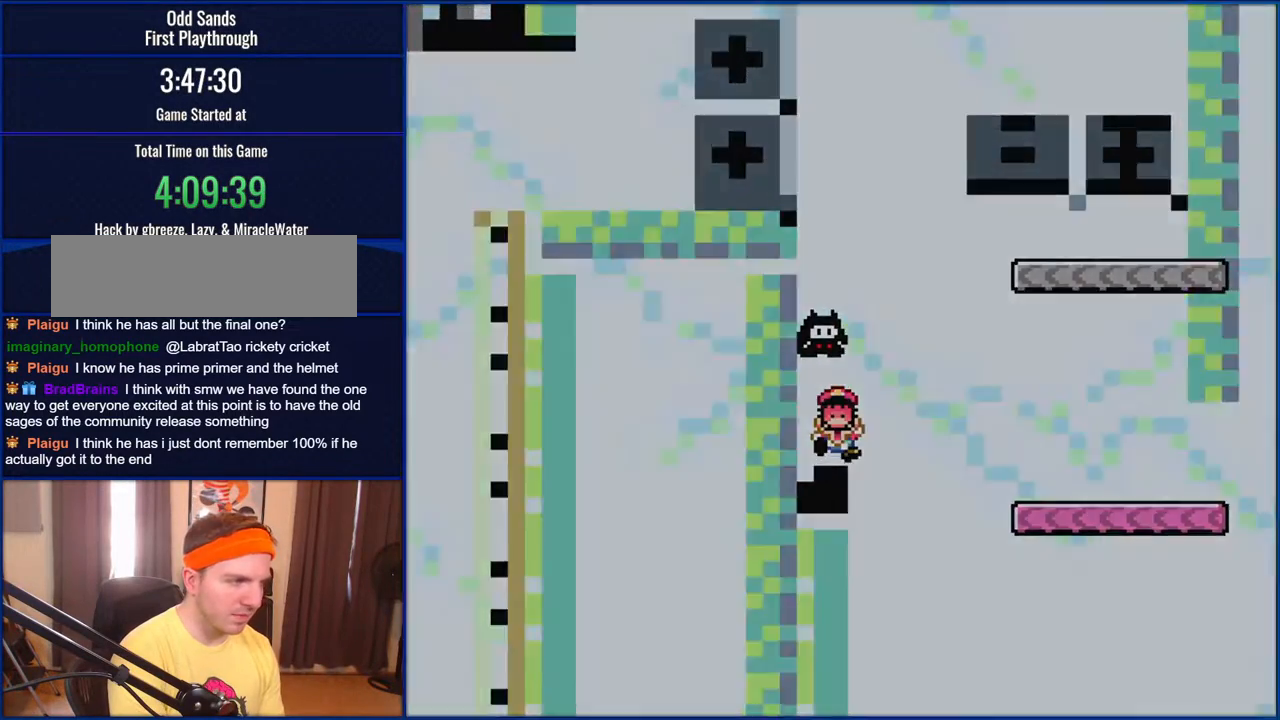
{"buttons": ["B", "Y"], "events": []}
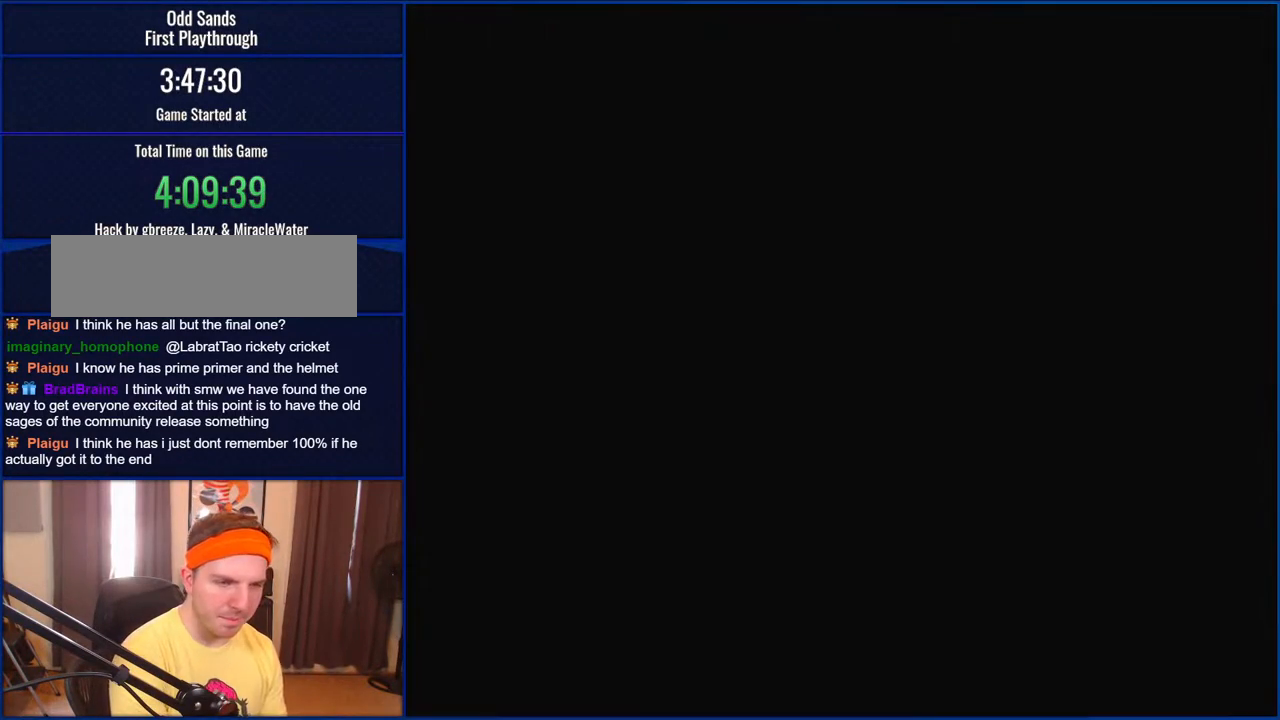
{"buttons": ["B", "Y"], "events": []}
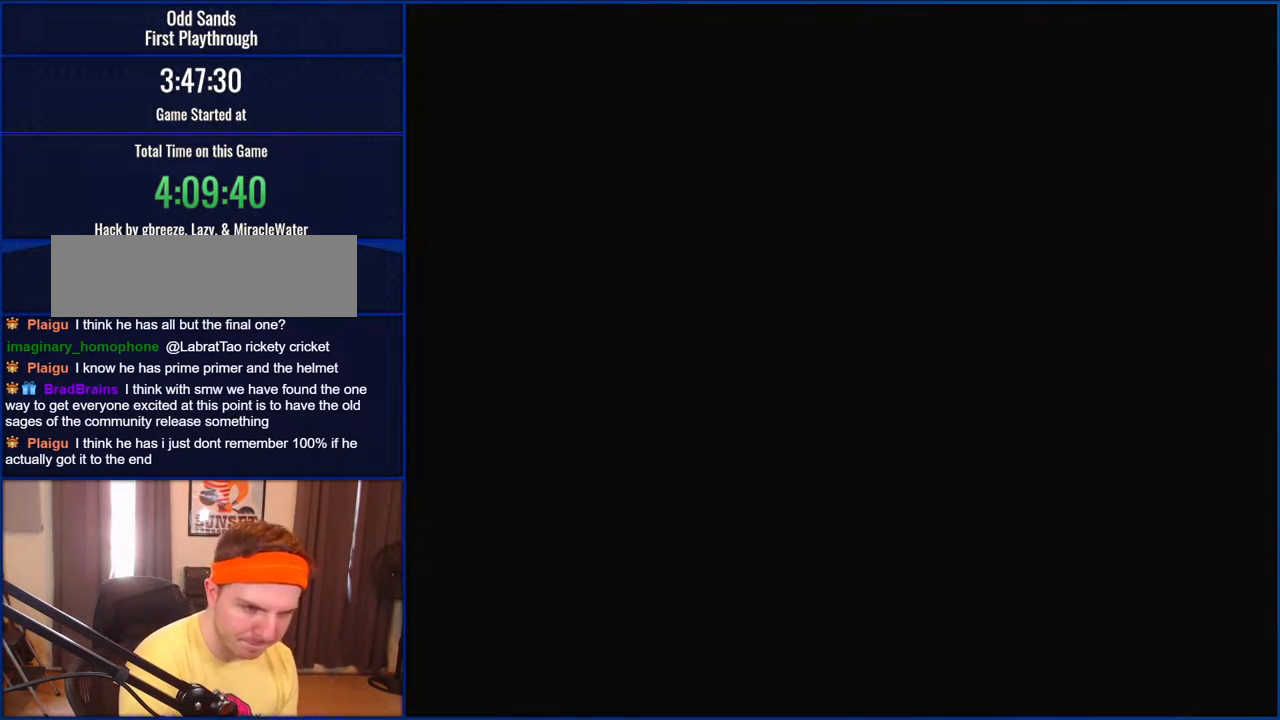
{"buttons": ["B", "Y"], "events": []}
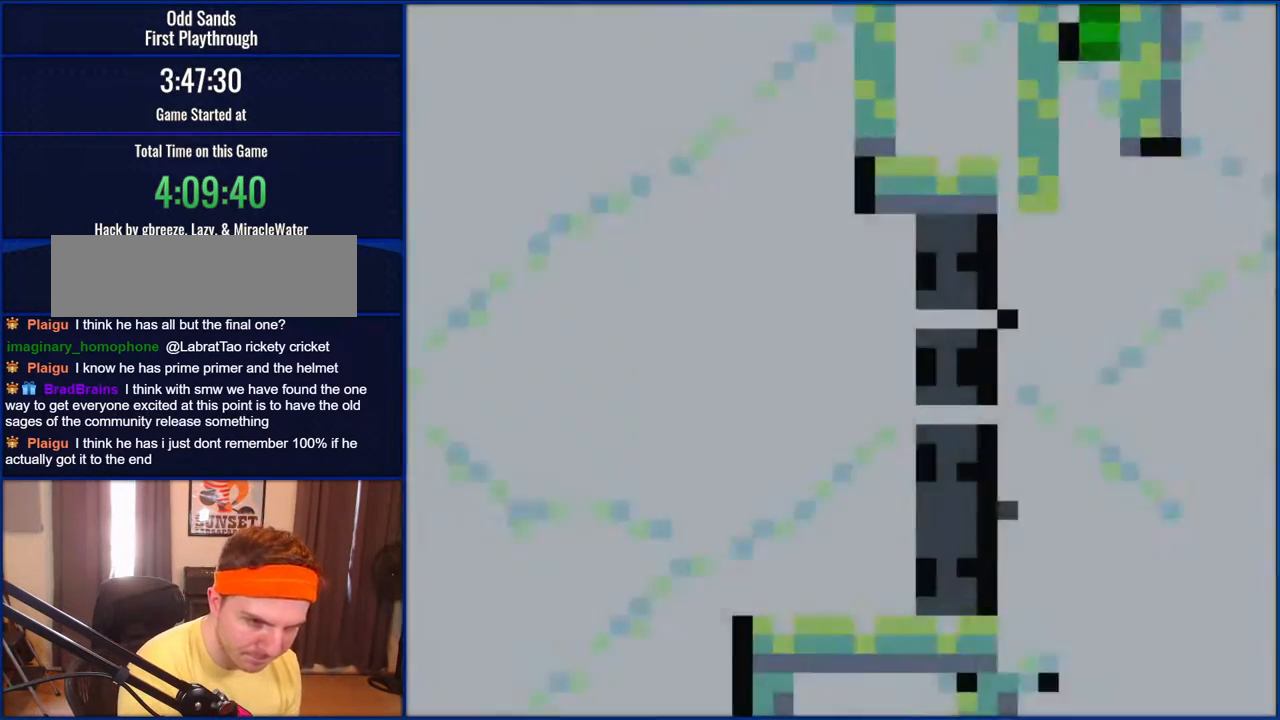
{"buttons": ["B", "Y", "DPAD_RIGHT"], "events": [[367, "DPAD_RIGHT", "down"]]}
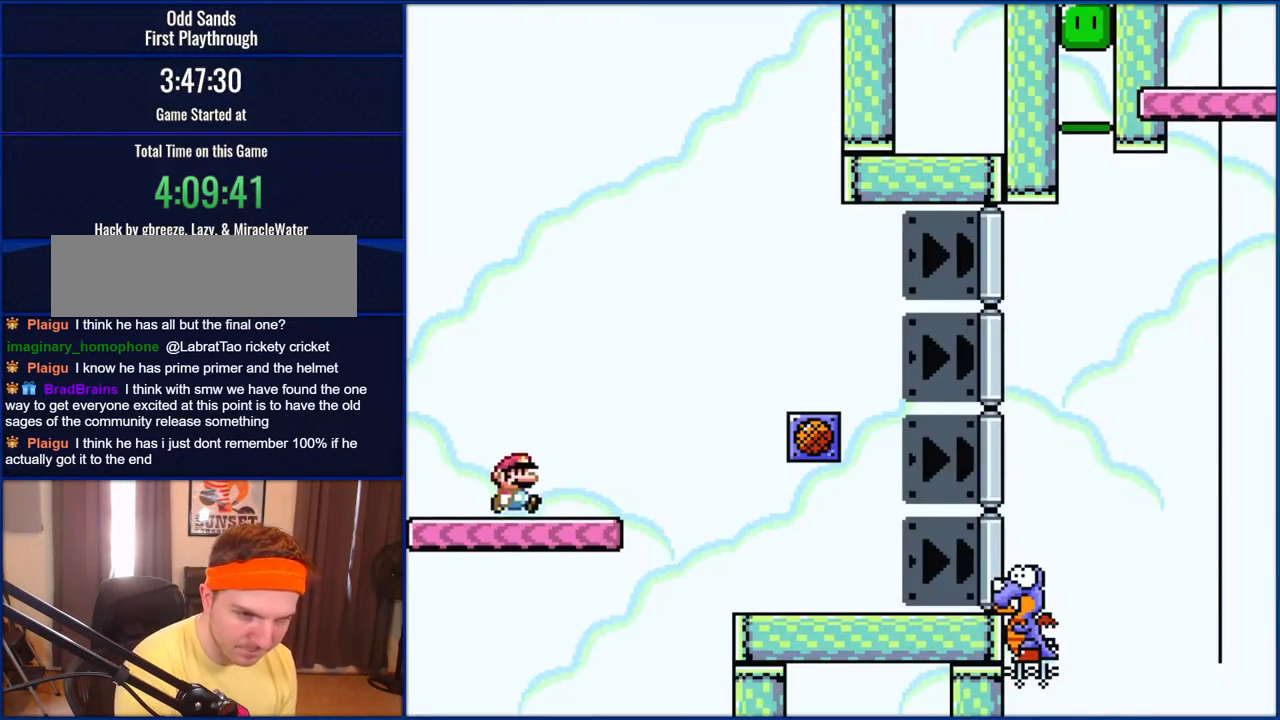
{"buttons": ["B", "Y", "DPAD_RIGHT"], "events": []}
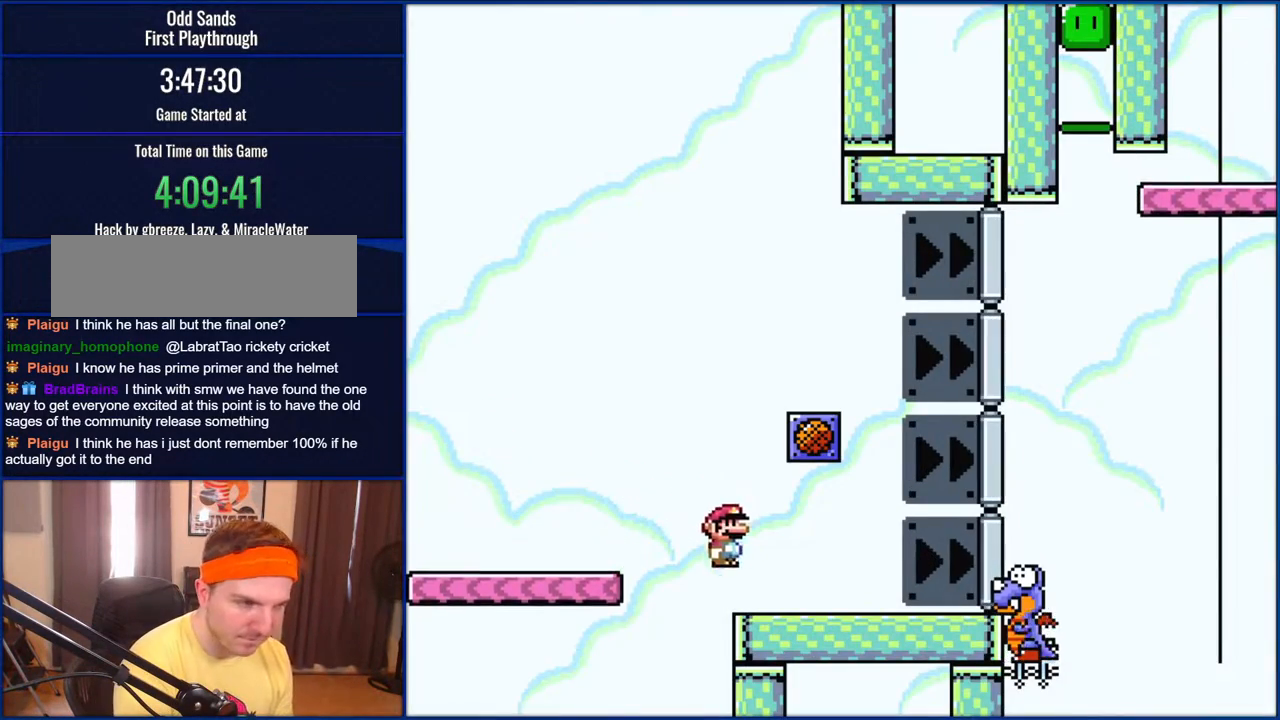
{"buttons": ["Y", "DPAD_RIGHT"], "events": [[333, "B", "up"]]}
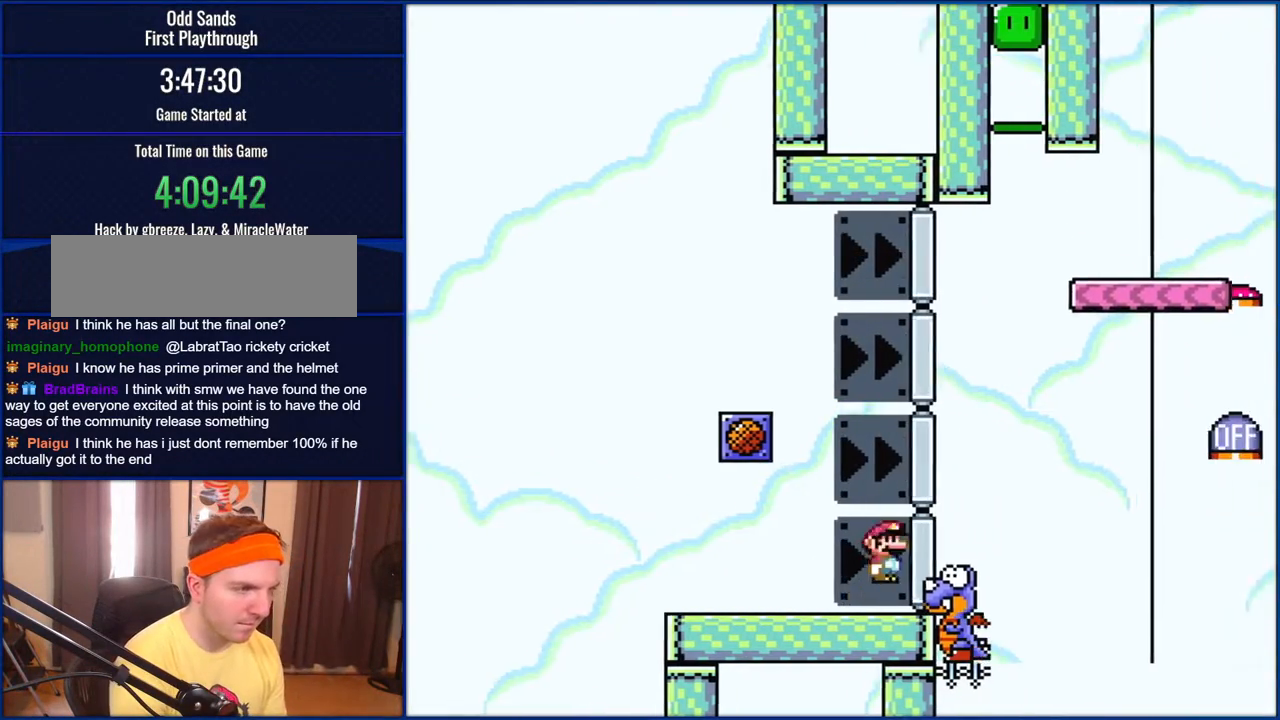
{"buttons": ["B", "Y", "DPAD_RIGHT"], "events": [[67, "B", "down"]]}
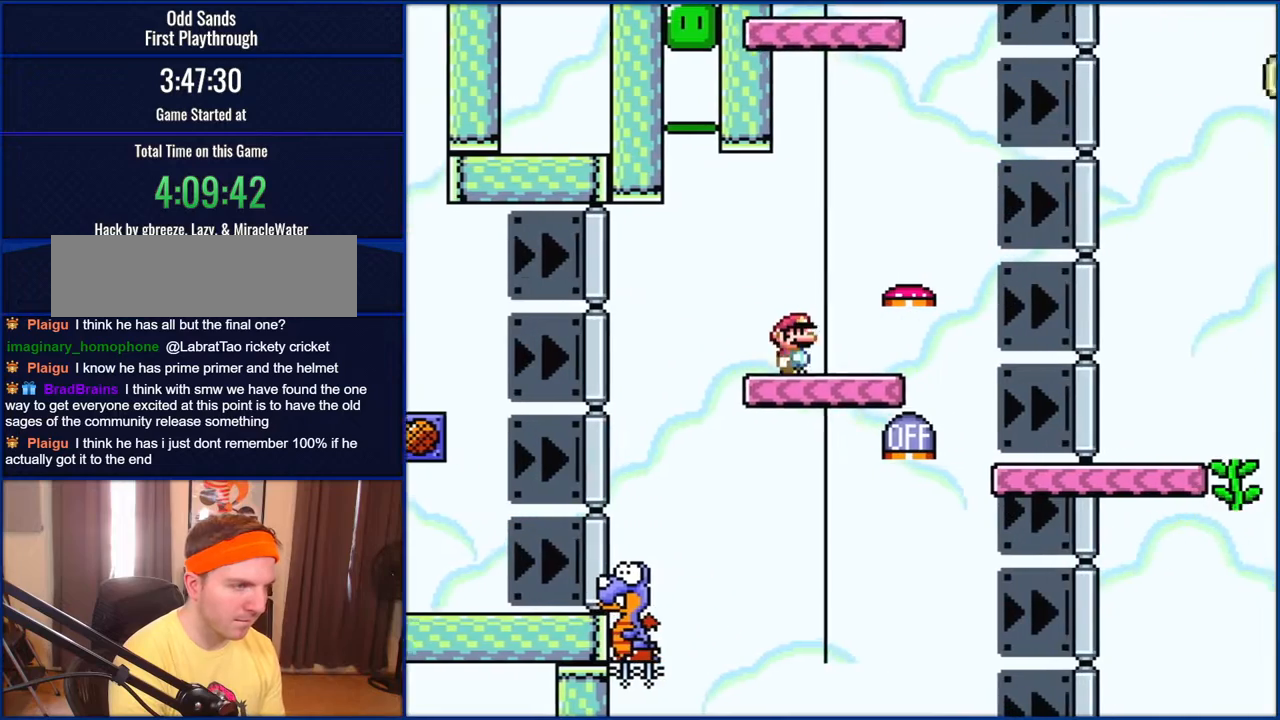
{"buttons": ["B", "Y", "DPAD_LEFT"], "events": [[200, "DPAD_RIGHT", "up"], [267, "DPAD_LEFT", "down"]]}
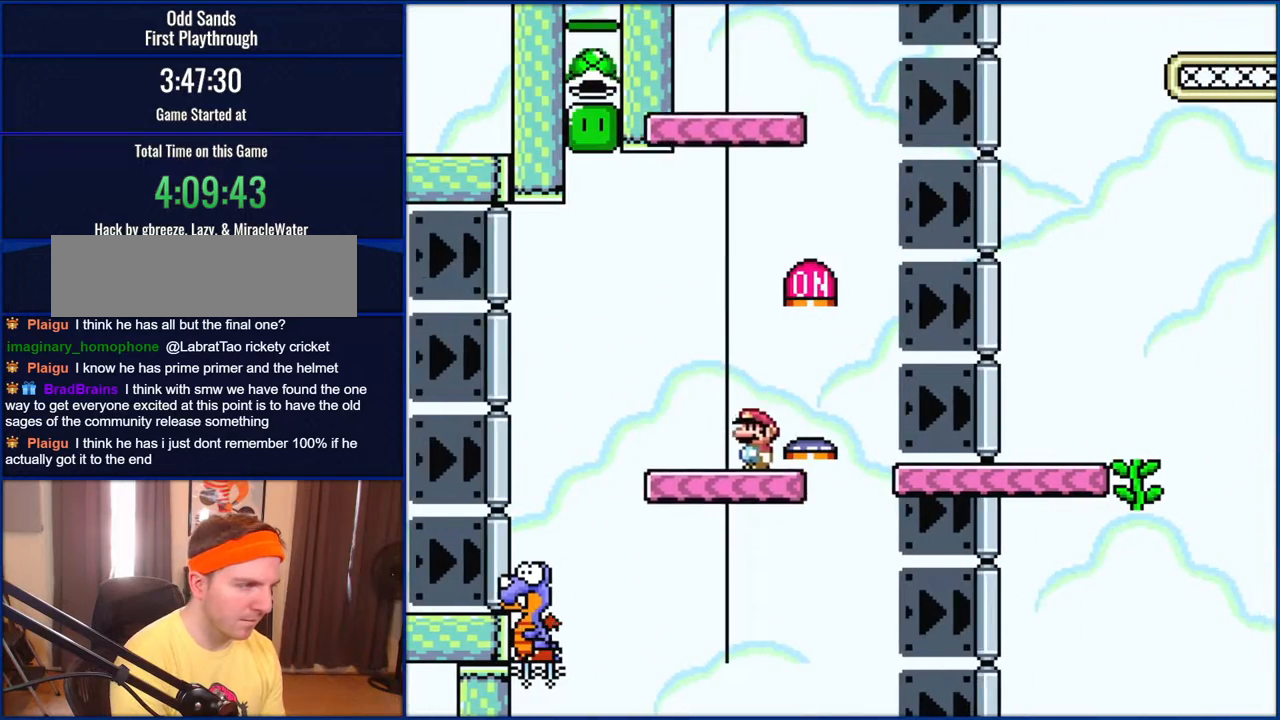
{"buttons": ["B", "Y", "DPAD_RIGHT"], "events": [[467, "DPAD_LEFT", "up"], [467, "DPAD_UP", "down"], [500, "DPAD_RIGHT", "down"], [500, "DPAD_UP", "up"]]}
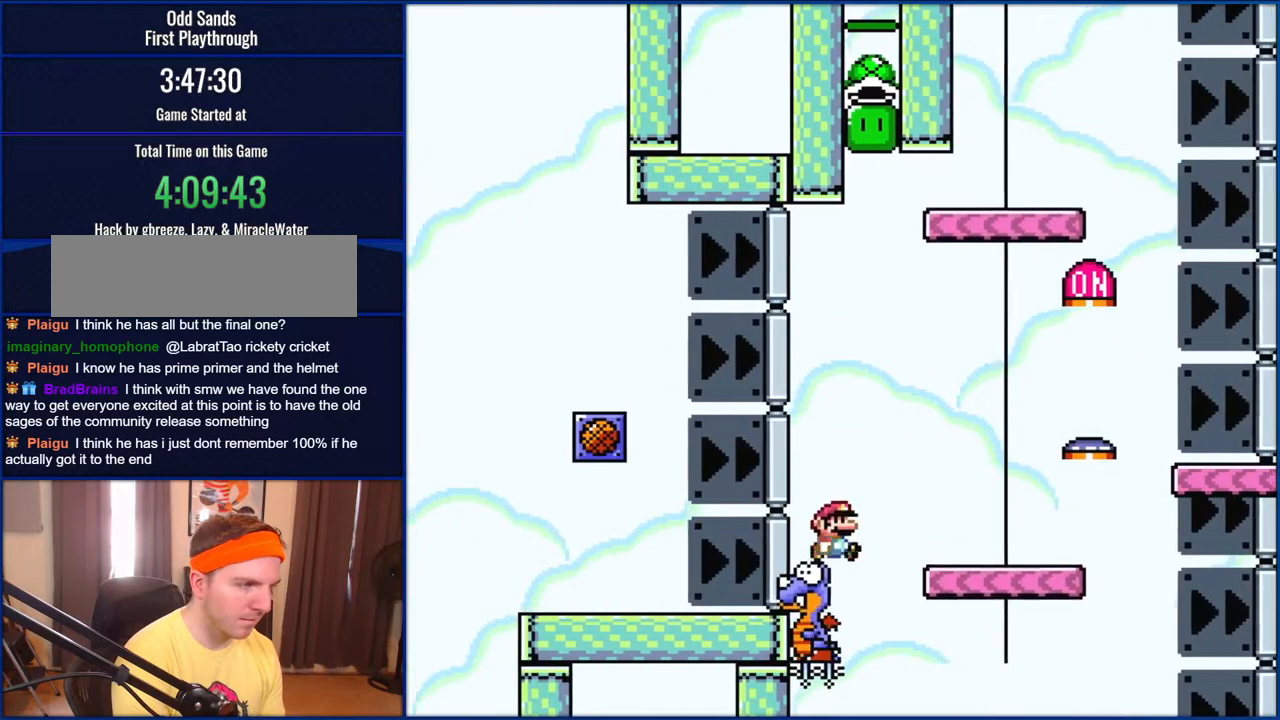
{"buttons": ["B", "Y", "DPAD_RIGHT"], "events": []}
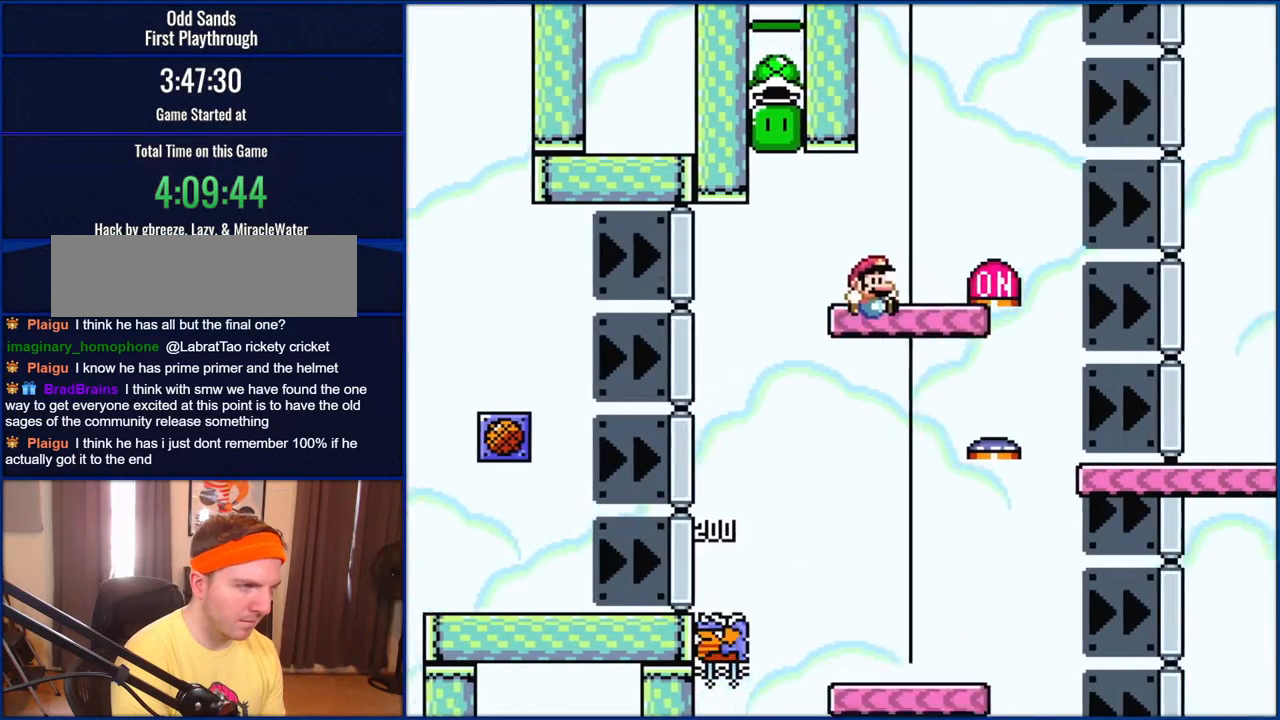
{"buttons": ["B", "Y", "DPAD_LEFT"], "events": [[200, "DPAD_RIGHT", "up"], [267, "DPAD_LEFT", "down"]]}
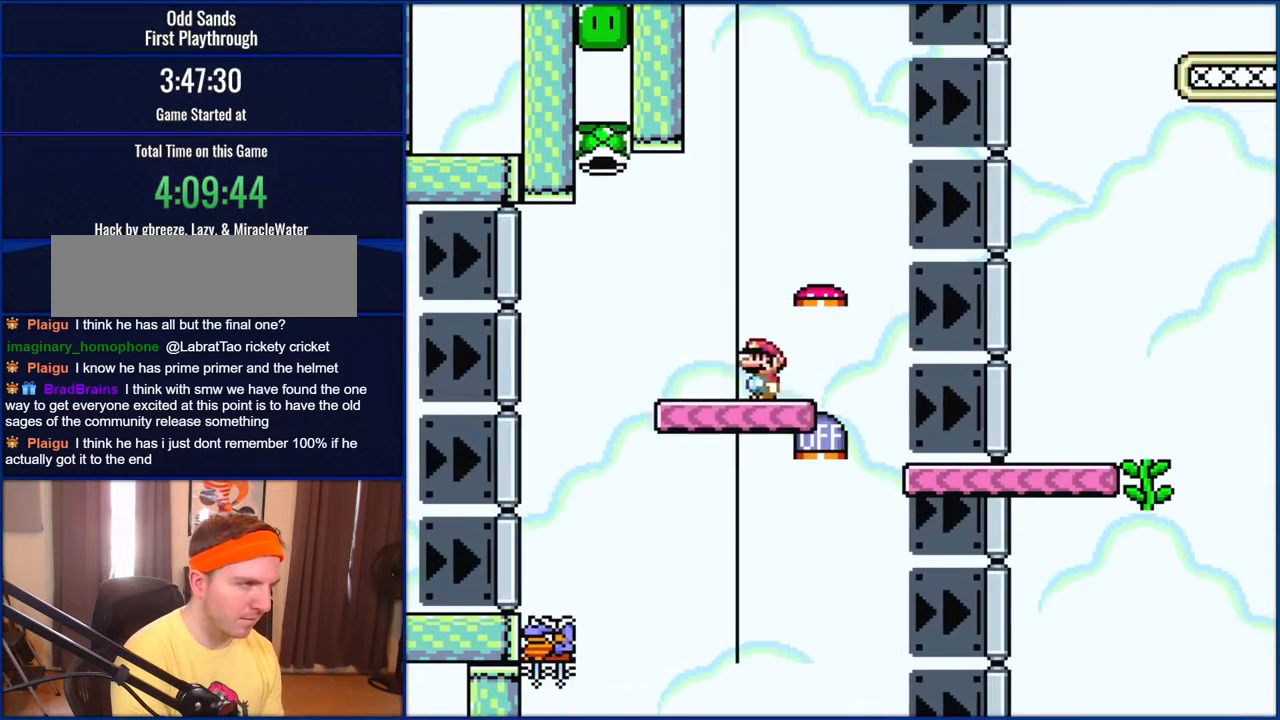
{"buttons": ["B", "Y"], "events": [[450, "DPAD_LEFT", "up"]]}
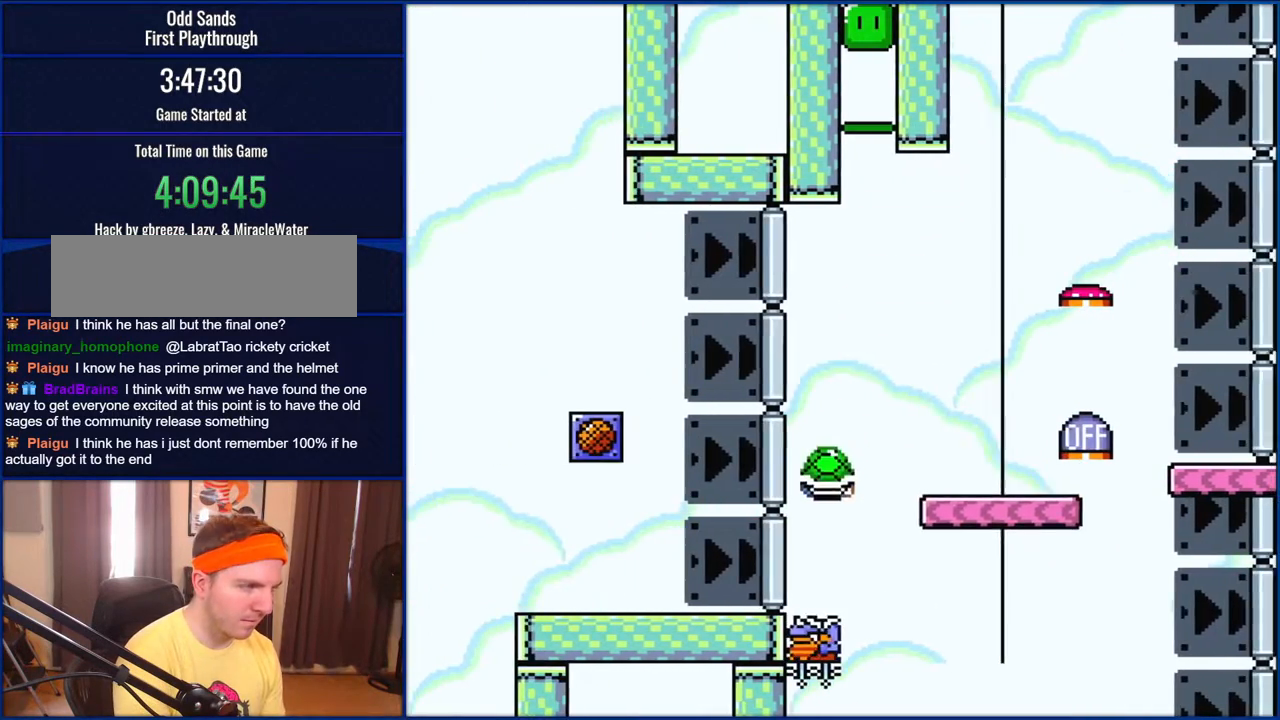
{"buttons": ["B", "Y", "DPAD_RIGHT"], "events": [[33, "DPAD_RIGHT", "down"]]}
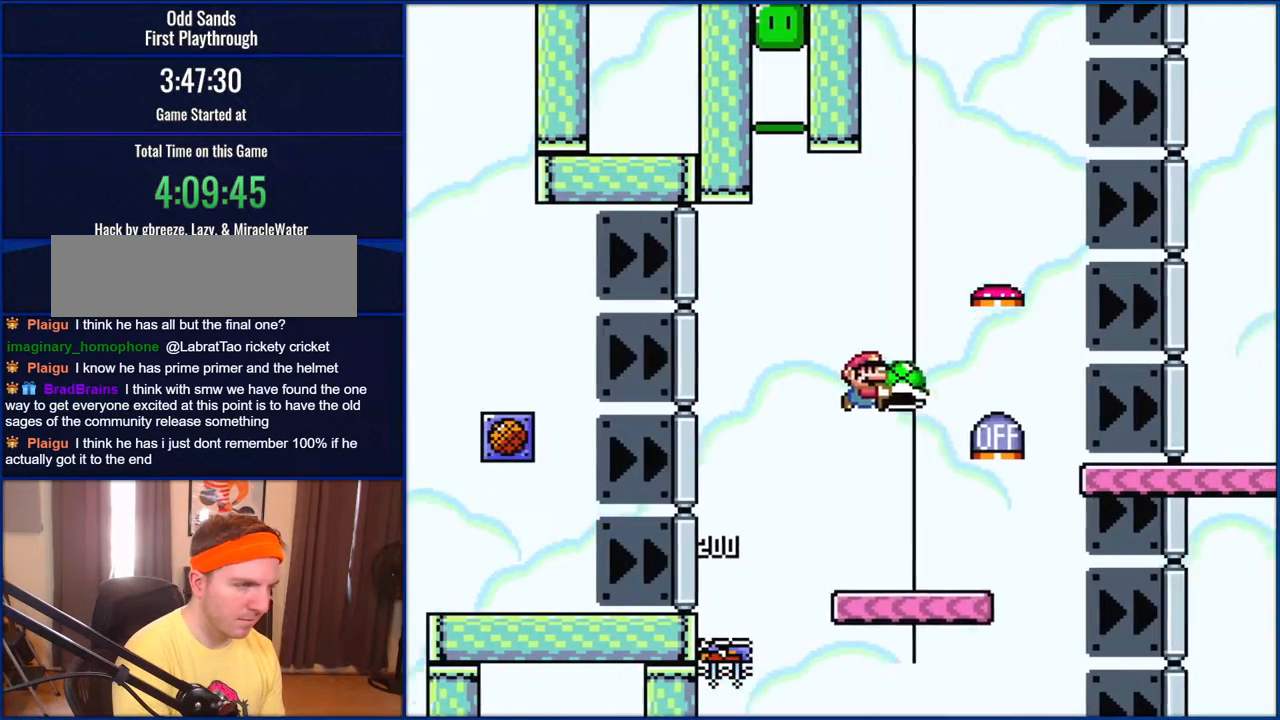
{"buttons": ["B", "Y", "DPAD_RIGHT"], "events": []}
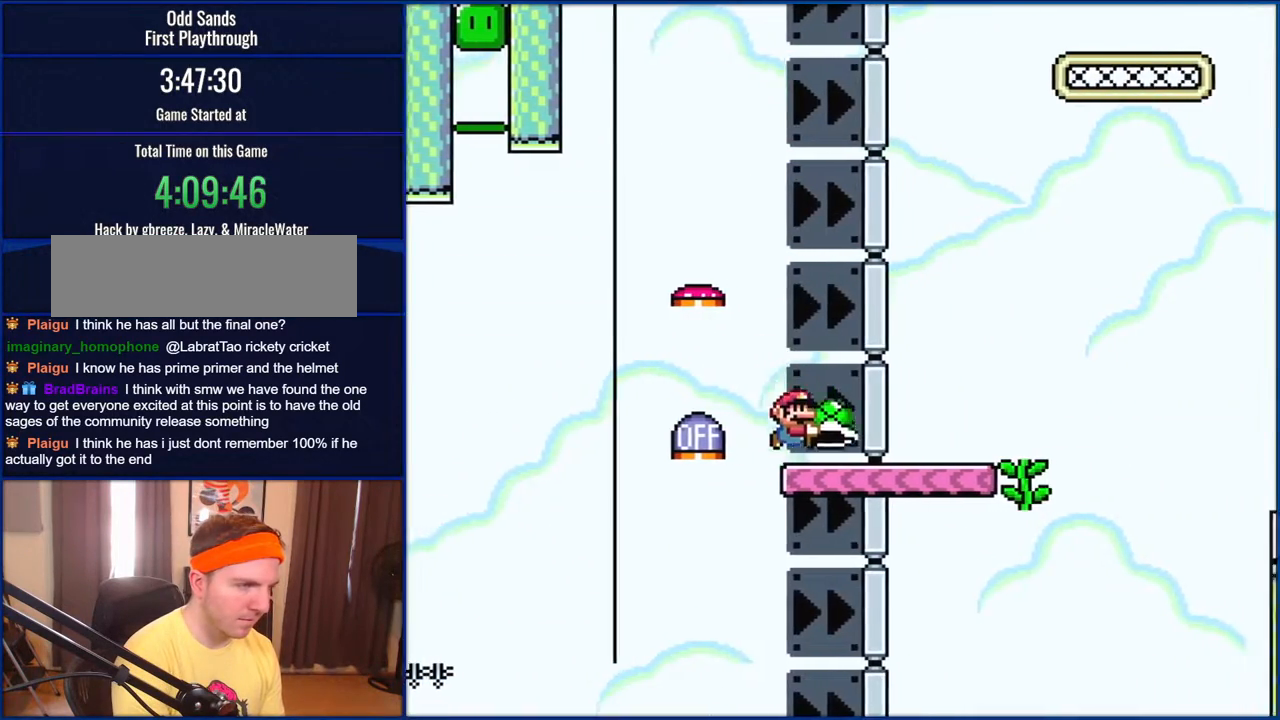
{"buttons": ["B", "Y", "DPAD_LEFT"], "events": [[467, "DPAD_UP", "down"], [483, "DPAD_LEFT", "down"], [483, "DPAD_RIGHT", "up"], [483, "DPAD_UP", "up"]]}
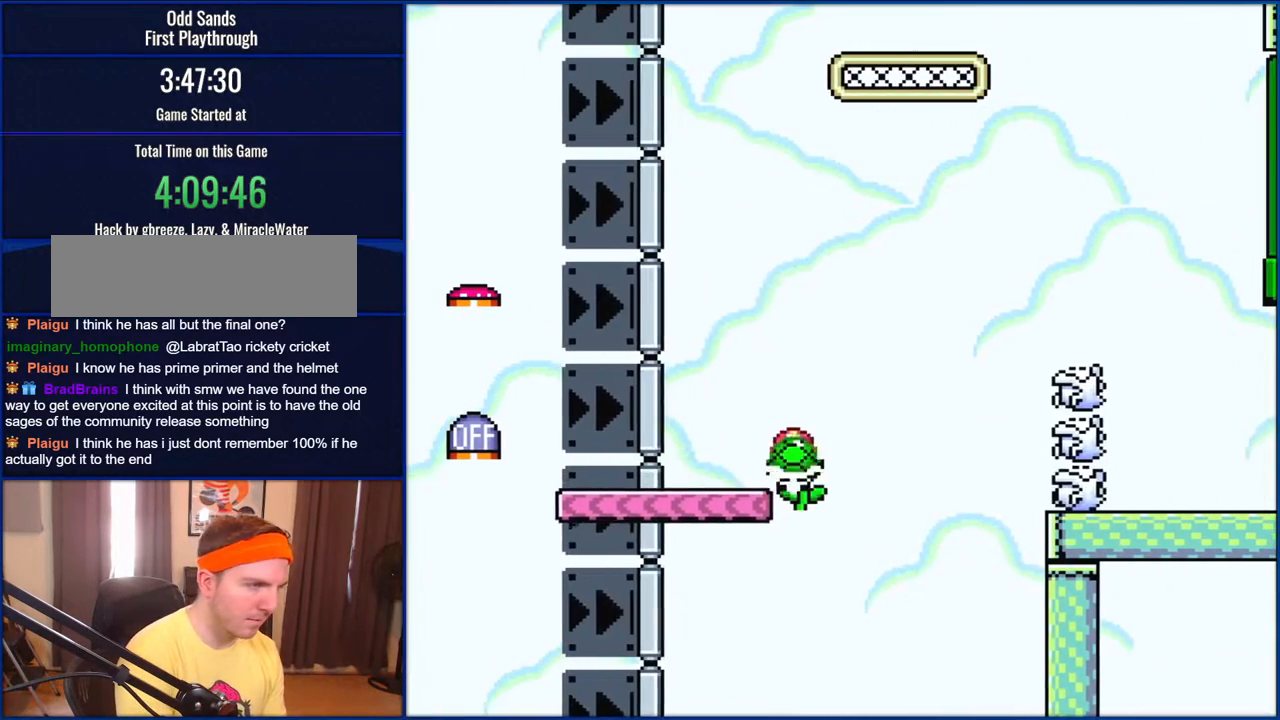
{"buttons": ["Y", "DPAD_UP"], "events": [[67, "DPAD_UP", "down"], [133, "DPAD_LEFT", "up"], [133, "Y", "up"], [267, "B", "up"], [267, "Y", "down"]]}
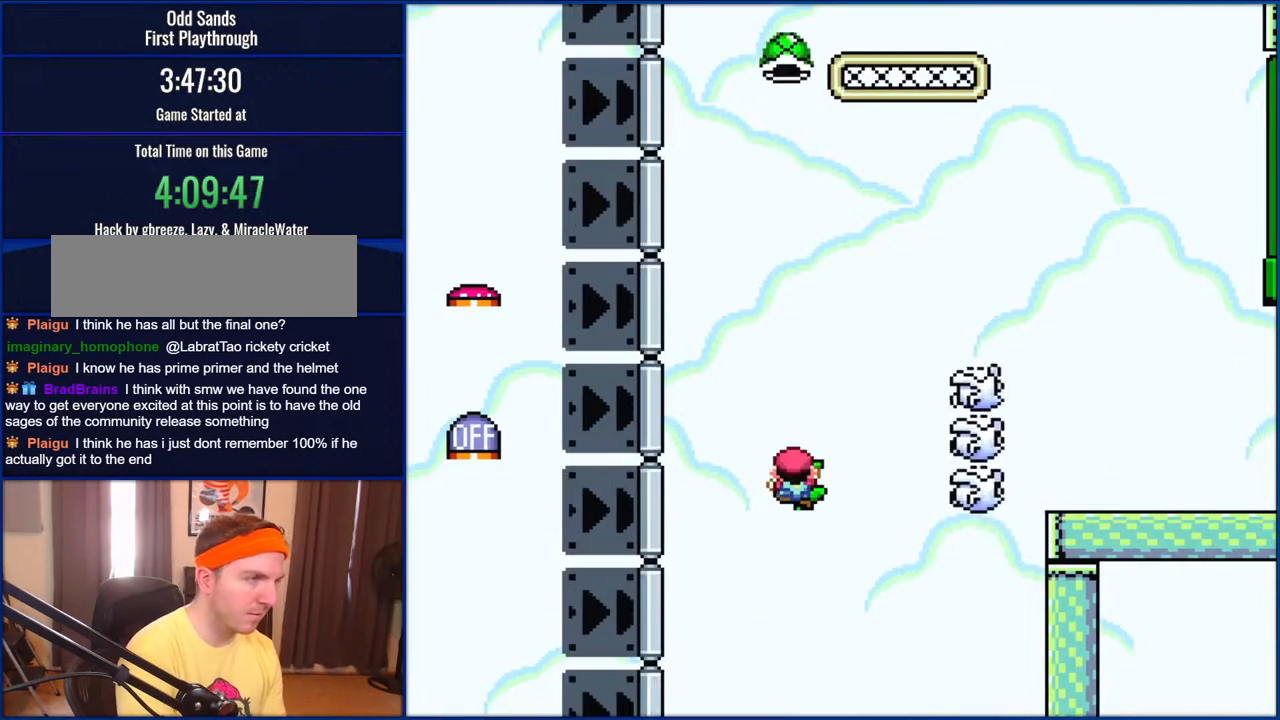
{"buttons": ["Y"], "events": [[500, "DPAD_UP", "up"]]}
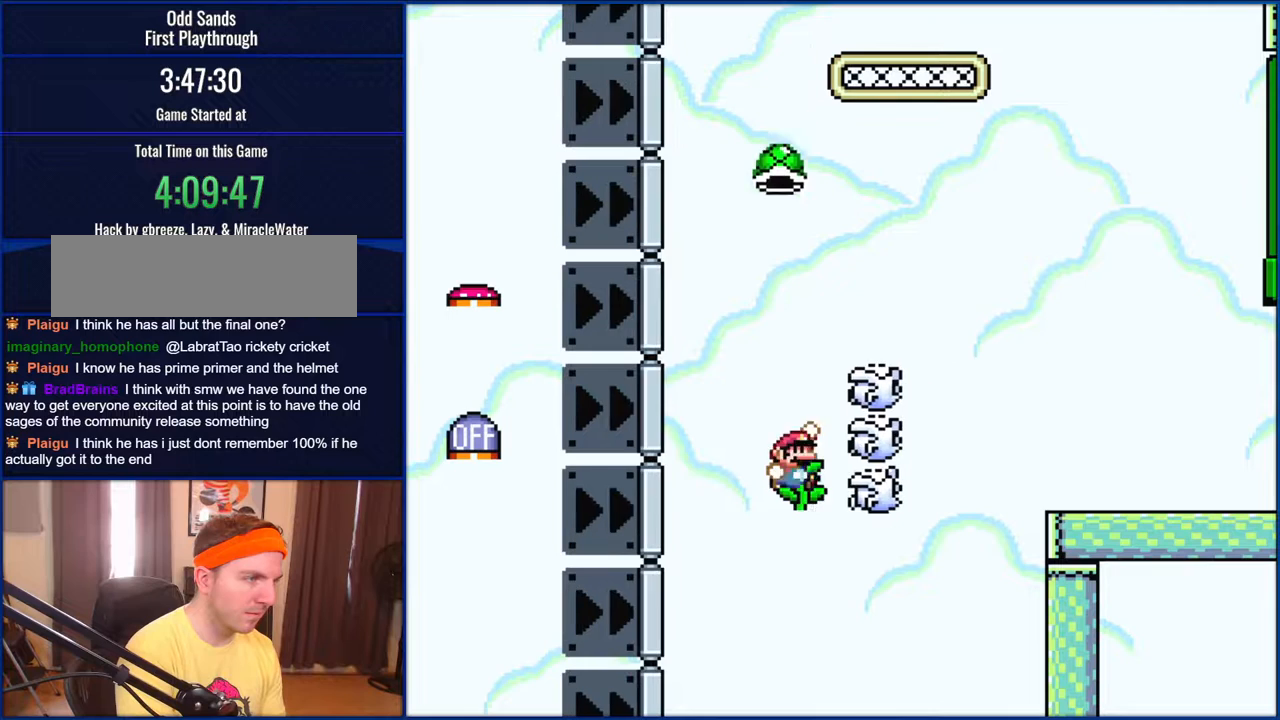
{"buttons": ["B", "Y"], "events": [[67, "B", "down"]]}
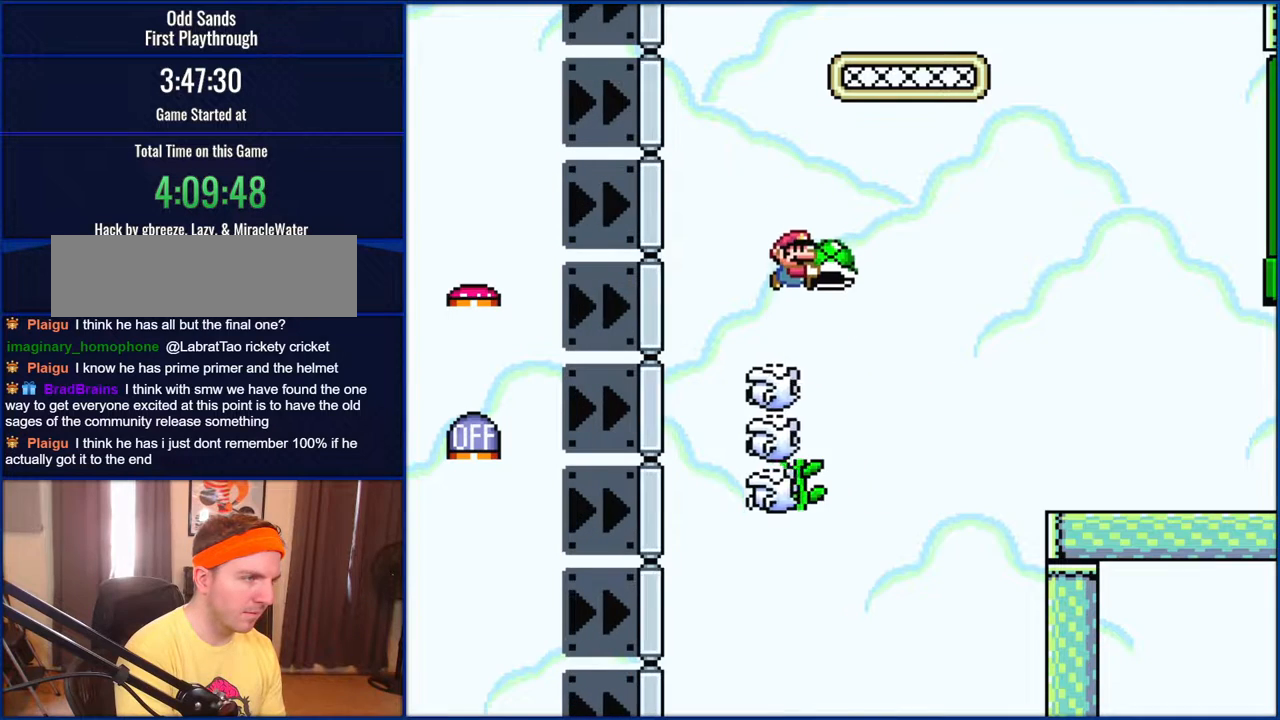
{"buttons": ["B", "DPAD_UP"], "events": [[233, "DPAD_RIGHT", "down"], [367, "DPAD_RIGHT", "up"], [367, "DPAD_UP", "down"], [400, "DPAD_LEFT", "down"], [500, "DPAD_LEFT", "up"], [500, "Y", "up"]]}
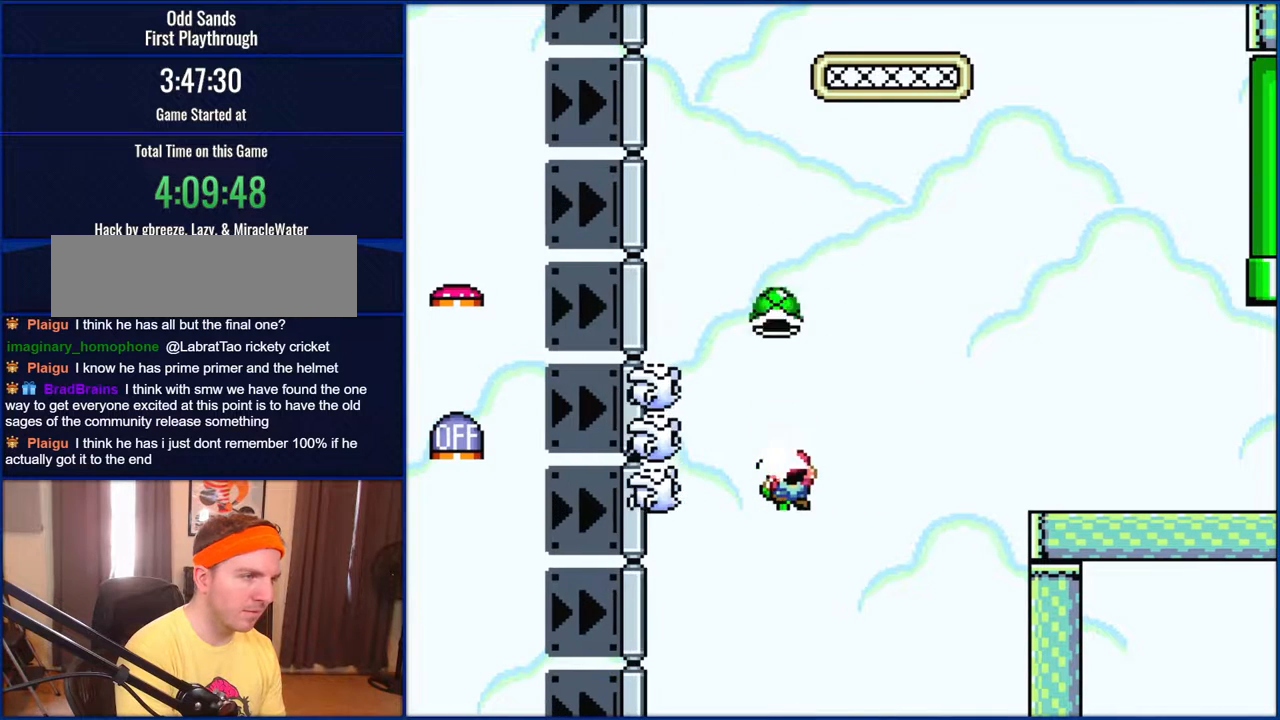
{"buttons": ["Y"], "events": [[100, "Y", "down"], [133, "B", "up"], [450, "DPAD_UP", "up"]]}
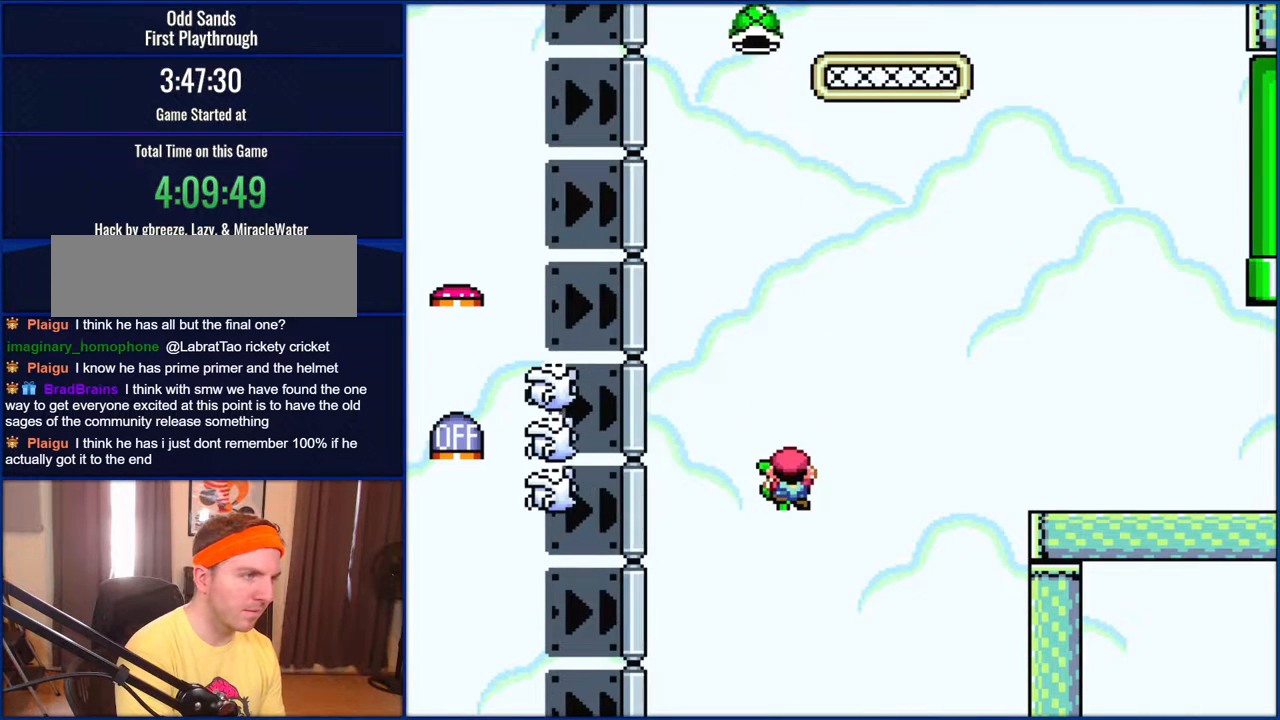
{"buttons": ["Y"], "events": []}
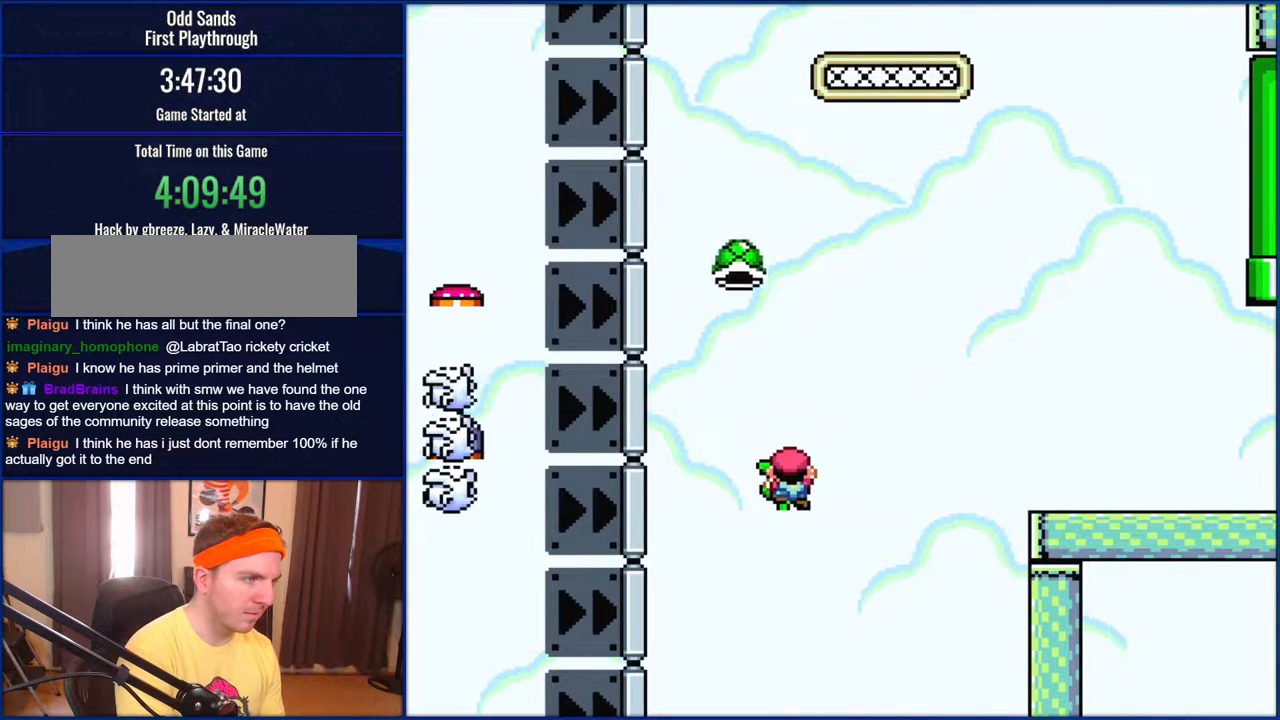
{"buttons": ["Y"], "events": [[83, "DPAD_LEFT", "down"], [233, "DPAD_LEFT", "up"]]}
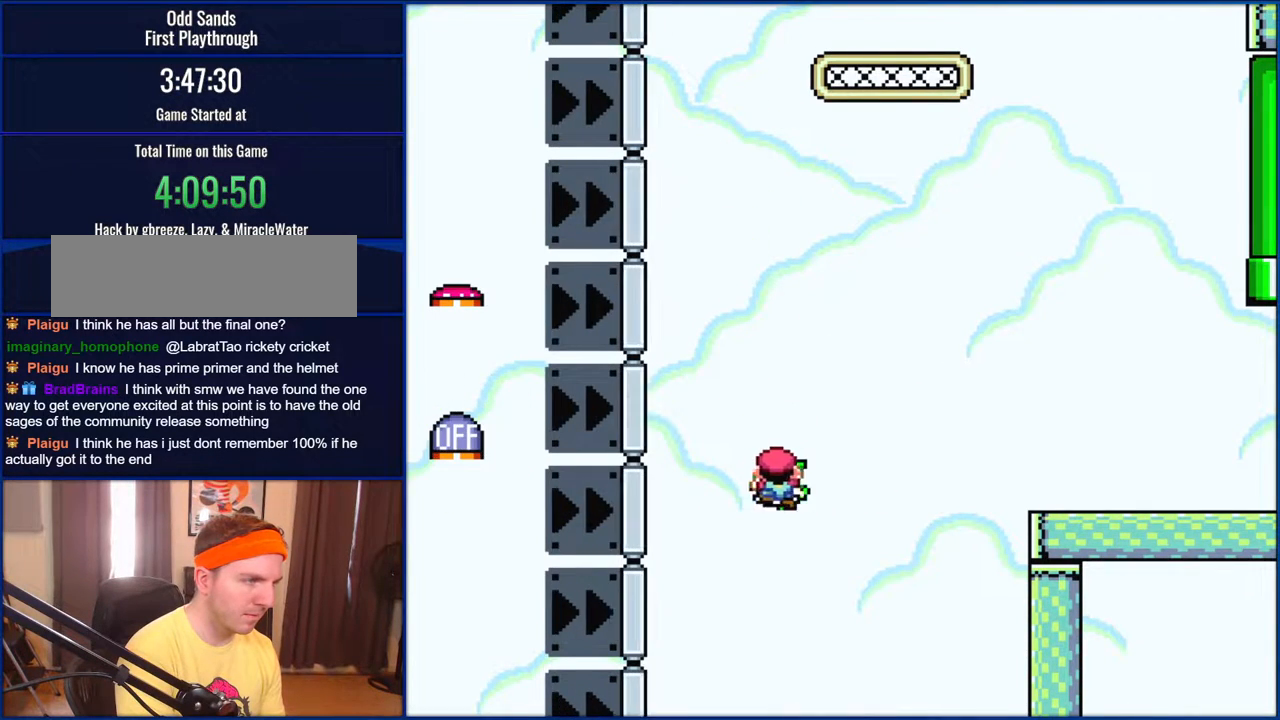
{"buttons": ["B", "Y", "DPAD_RIGHT"], "events": [[33, "DPAD_RIGHT", "down"], [267, "B", "down"]]}
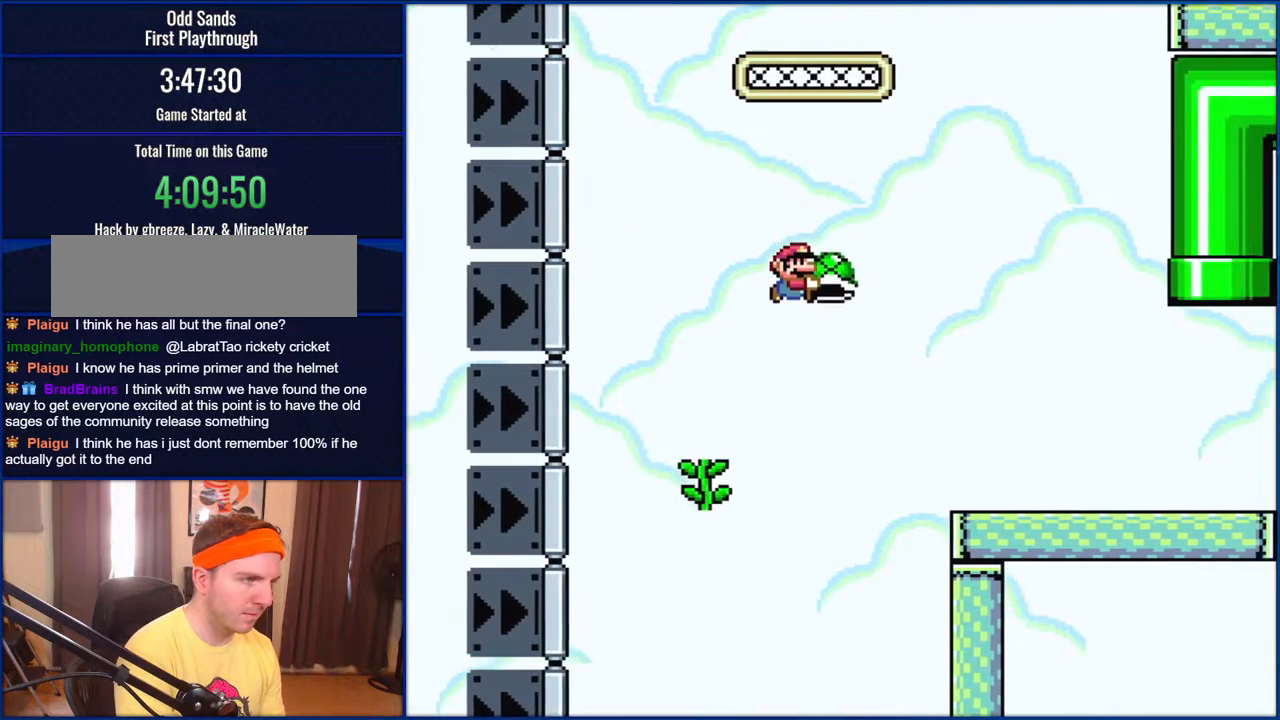
{"buttons": ["B", "Y", "DPAD_UP", "DPAD_RIGHT"], "events": [[483, "DPAD_UP", "down"]]}
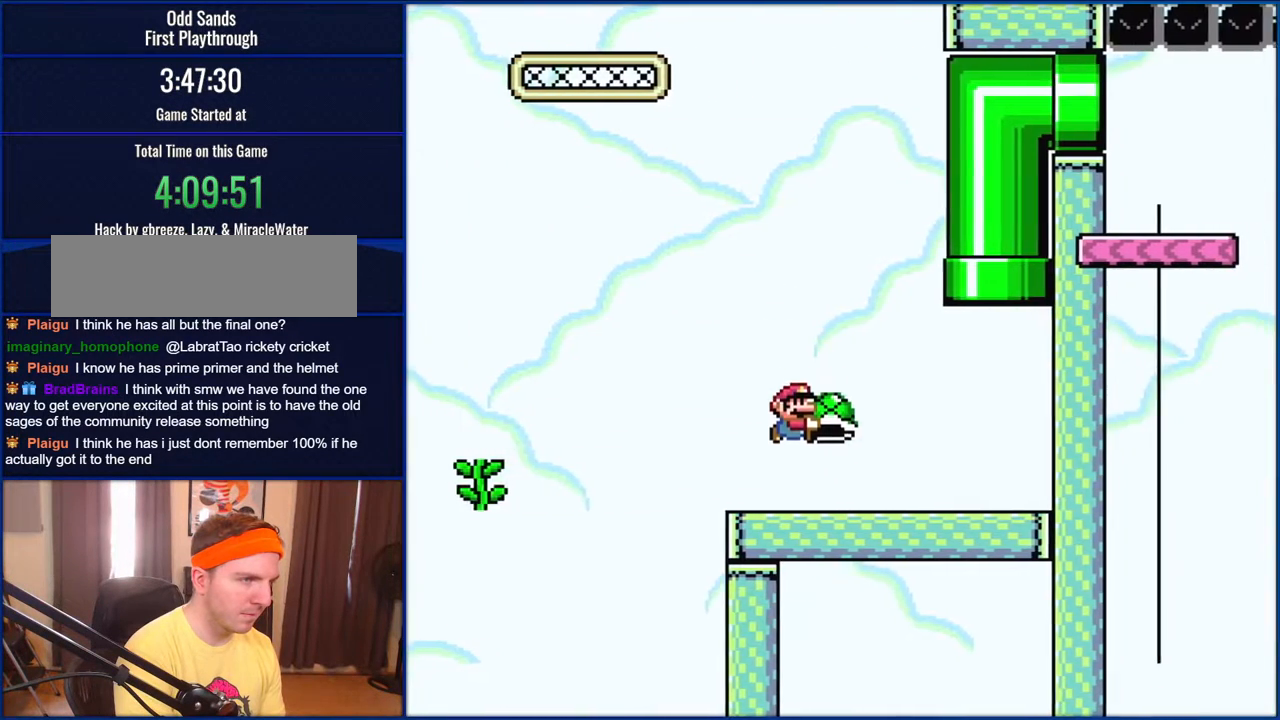
{"buttons": ["B", "Y", "DPAD_UP", "DPAD_LEFT"], "events": [[33, "DPAD_UP", "up"], [67, "B", "up"], [417, "B", "down"], [467, "DPAD_UP", "down"], [500, "DPAD_LEFT", "down"], [500, "DPAD_RIGHT", "up"]]}
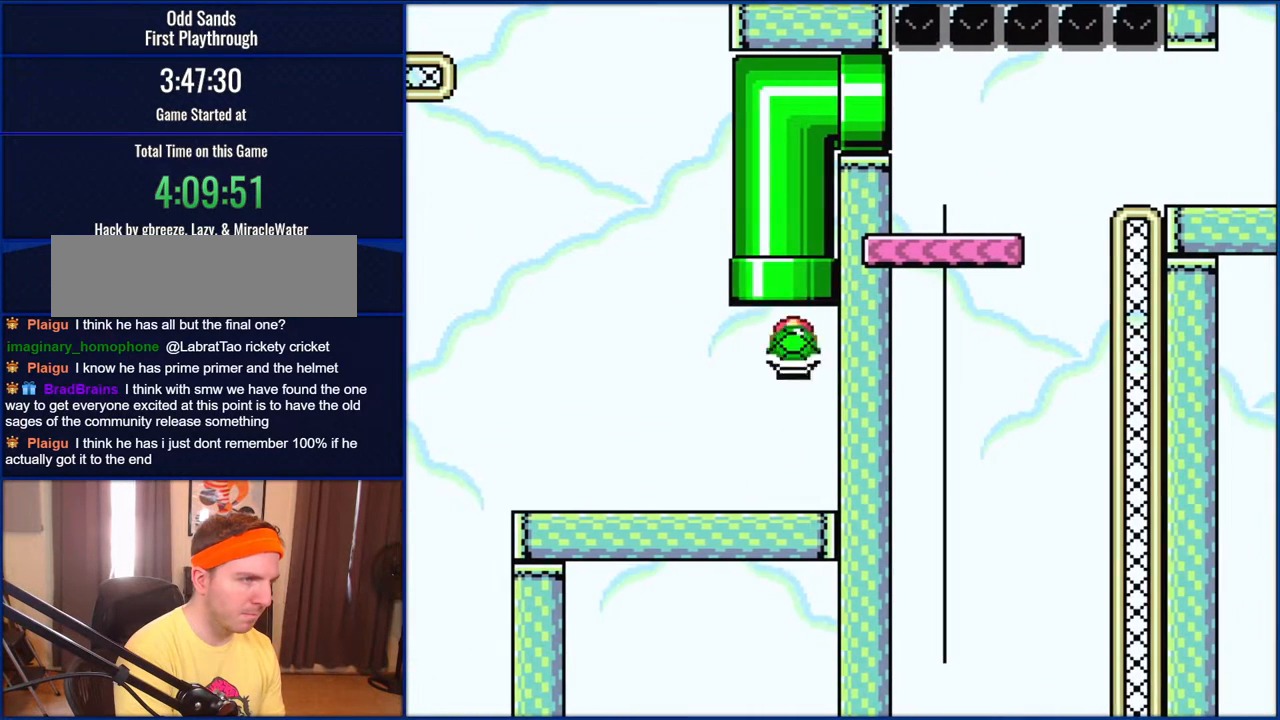
{"buttons": ["B", "Y"], "events": [[233, "DPAD_LEFT", "up"], [300, "DPAD_UP", "up"]]}
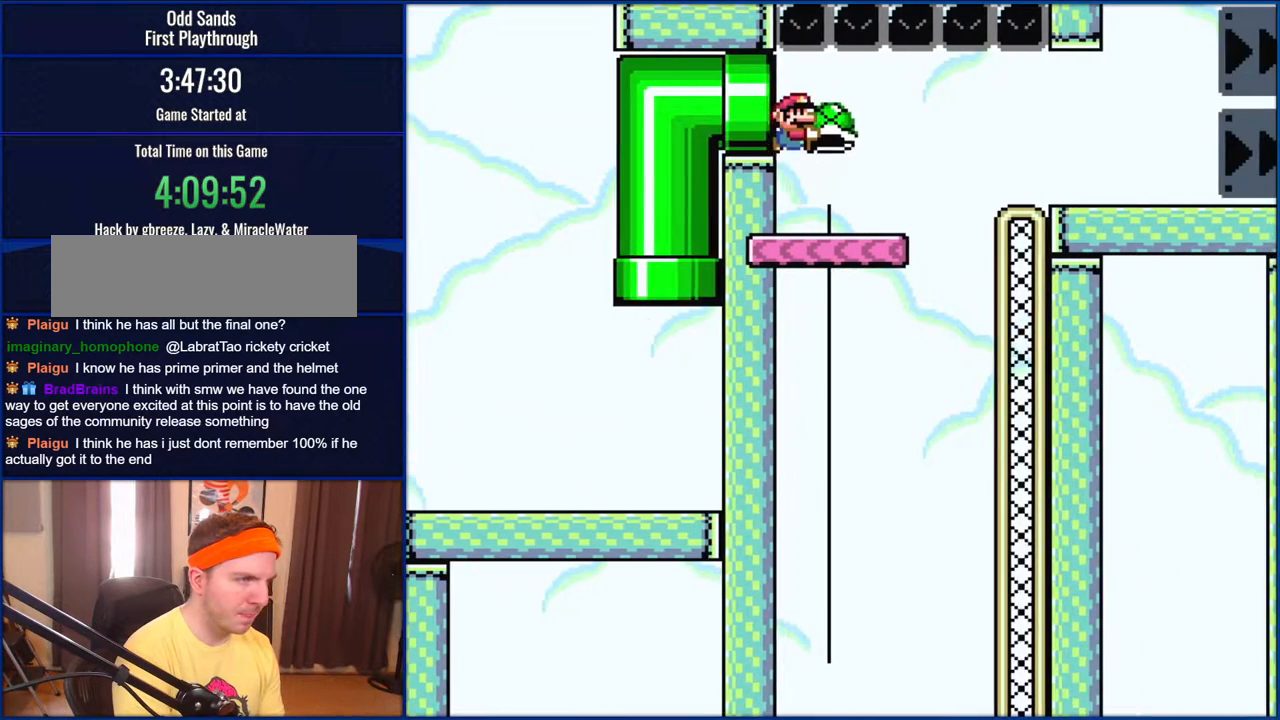
{"buttons": ["B", "Y", "DPAD_RIGHT"], "events": [[150, "DPAD_RIGHT", "down"]]}
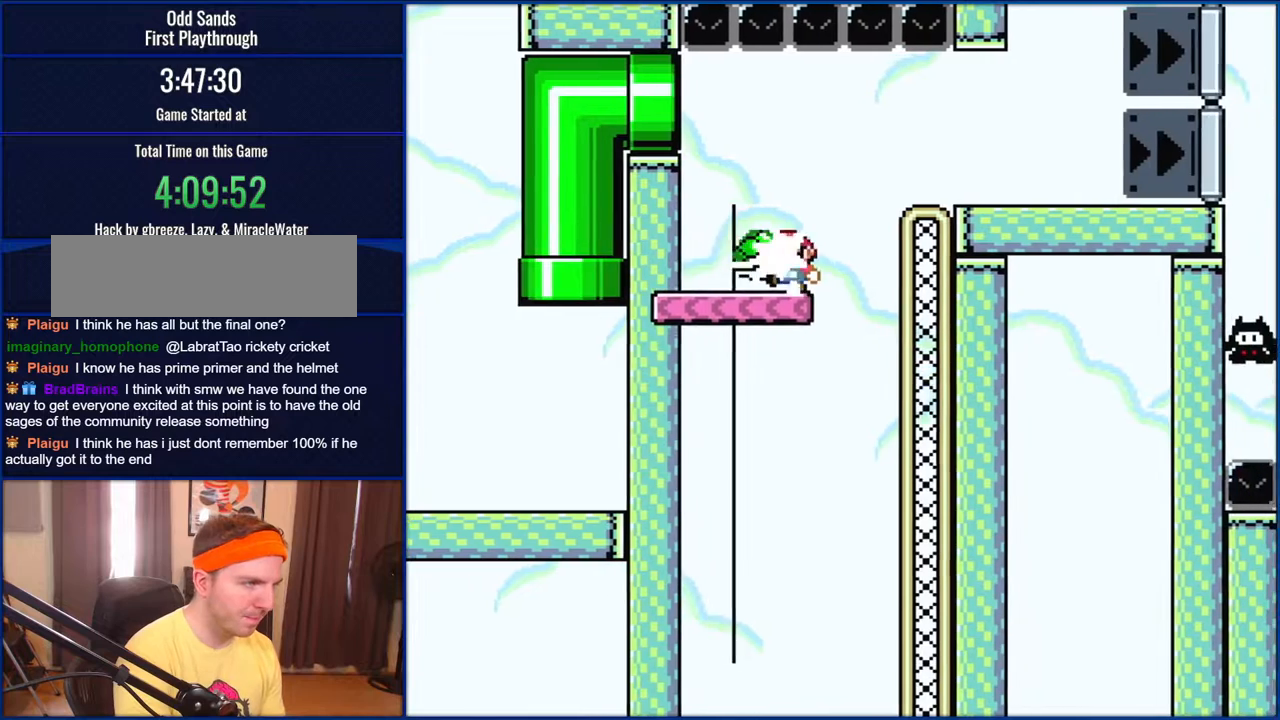
{"buttons": ["Y", "DPAD_RIGHT"], "events": [[33, "DPAD_LEFT", "down"], [33, "DPAD_RIGHT", "up"], [67, "Y", "up"], [200, "DPAD_LEFT", "up"], [233, "Y", "down"], [333, "DPAD_RIGHT", "down"], [450, "B", "up"]]}